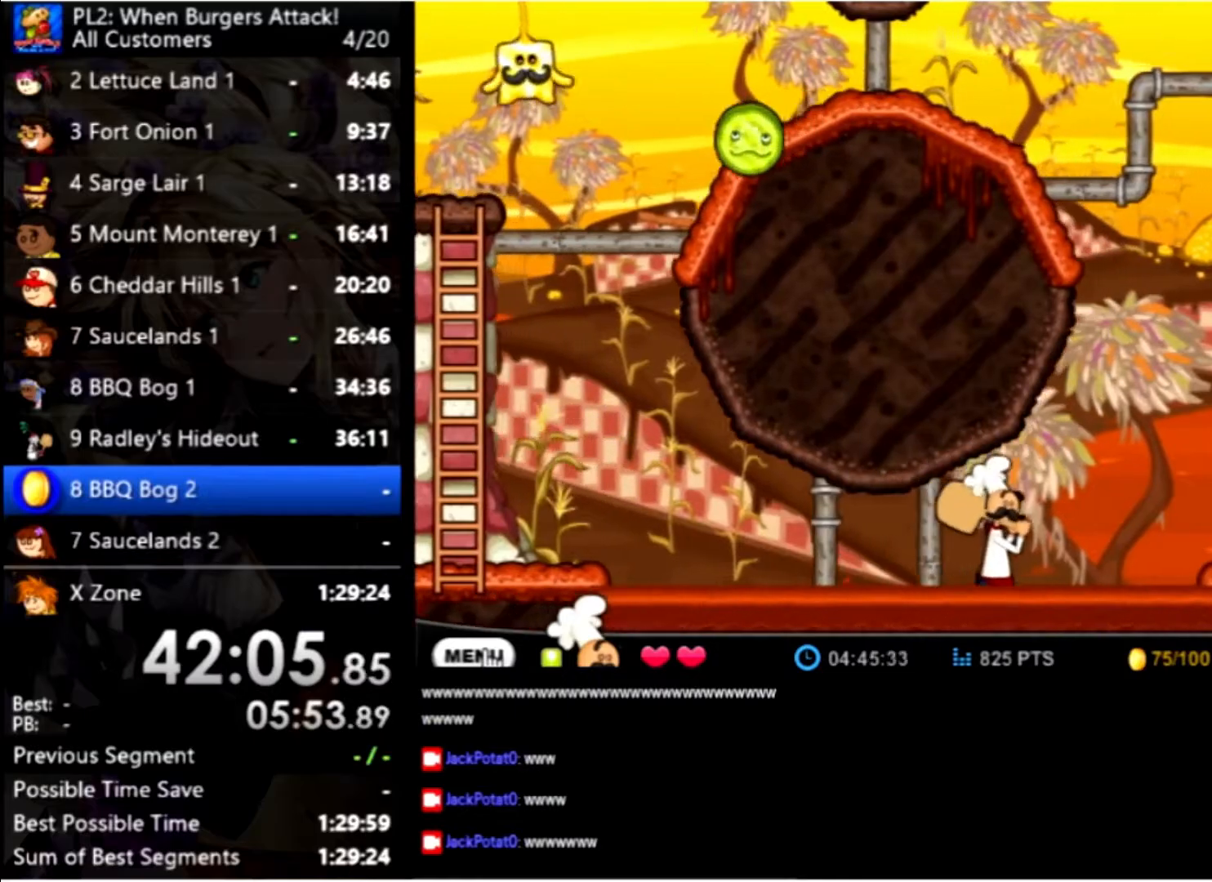
Gameplay with keyboard and mouse; each line is a JSON object with the keys and mouse buttons held at the frame after it. "events" lists presses ("down") and releases ("up") of "down", "left", "right", "space", "up", "mouse_left" and "mouse_right" between this image and that frame as [ms after this image, input, new state], when the widget could be followed in between. "mouse_left", "mouse_right" = the "left", "right" buttons of the "mouse" list. No other keys are recorded. Mouse movement is not recorded.
{"keys": ["right", "up"], "mouse": [], "events": [[300, "up", "down"]]}
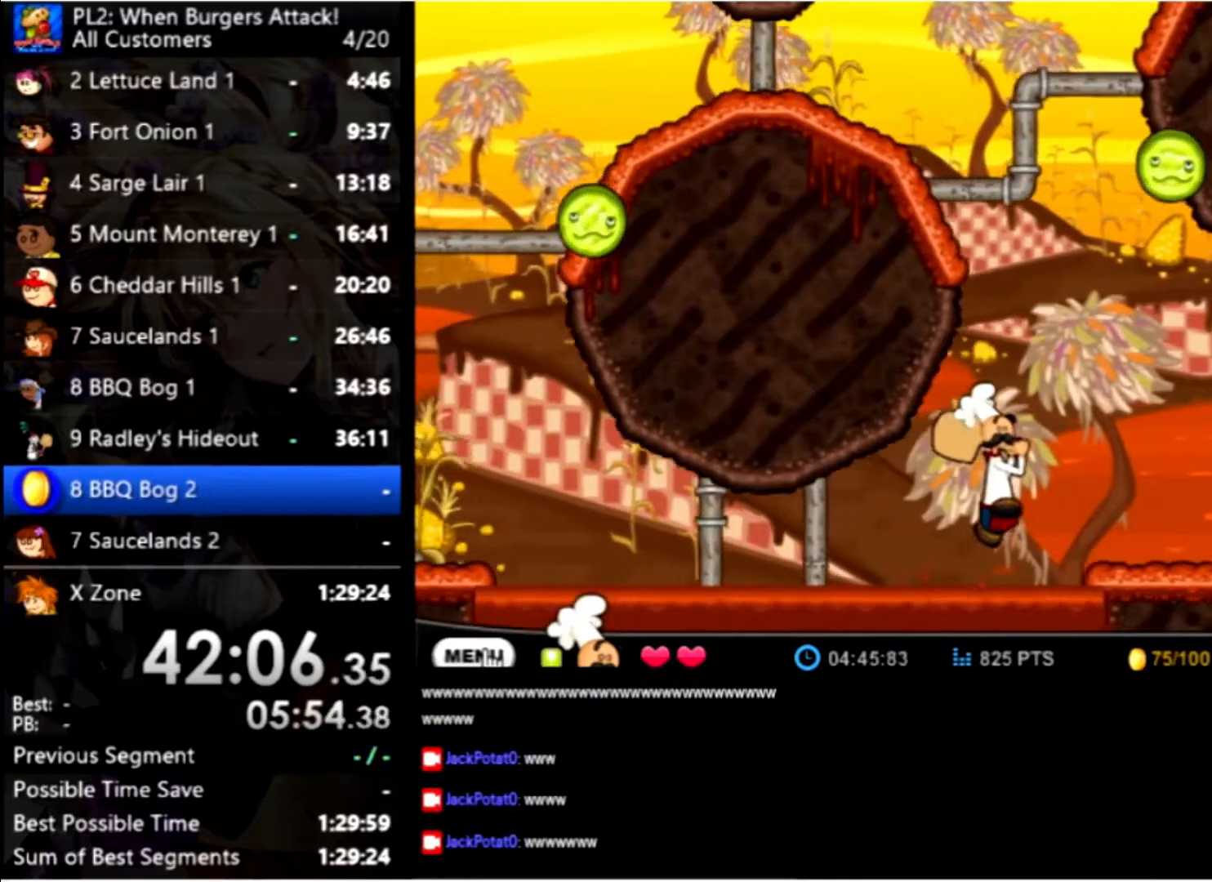
{"keys": [], "mouse": [], "events": [[200, "up", "up"], [367, "right", "up"]]}
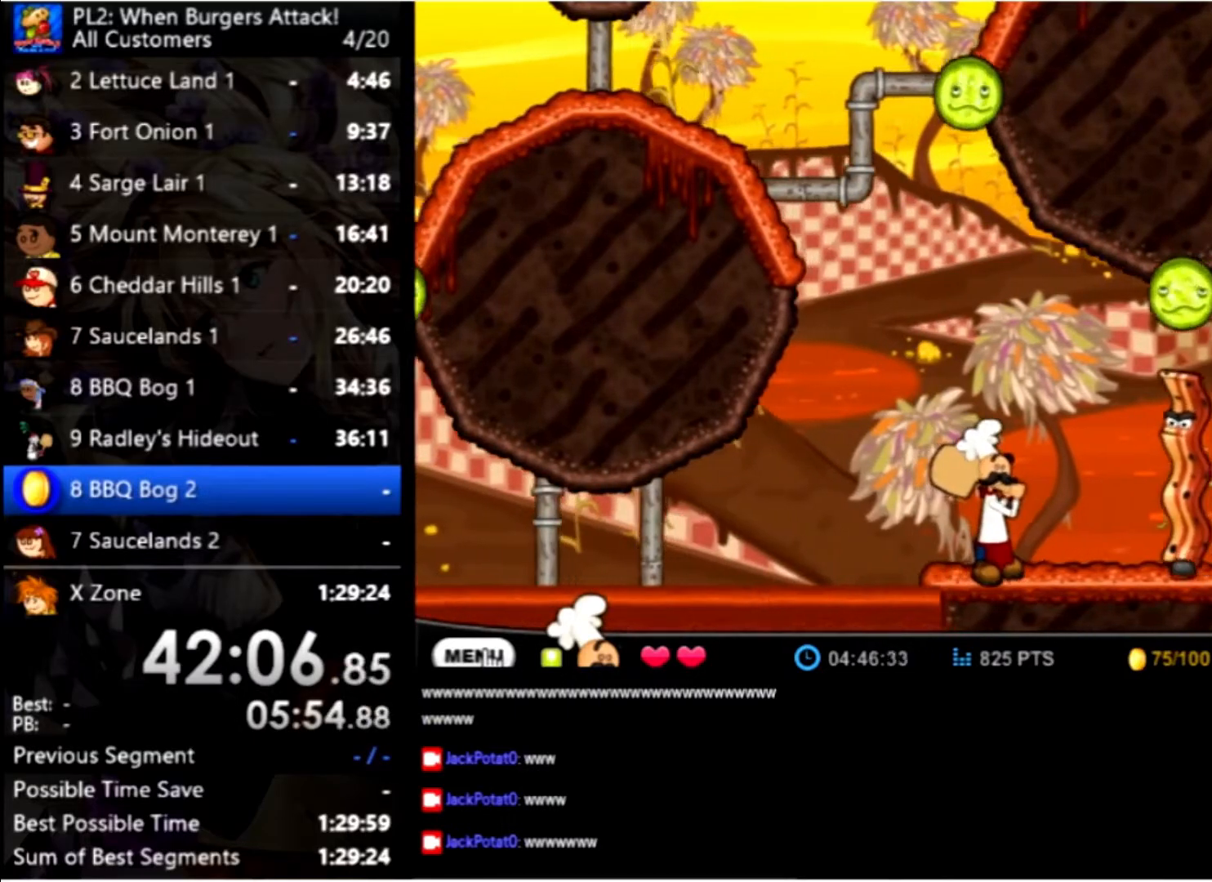
{"keys": [], "mouse": [], "events": []}
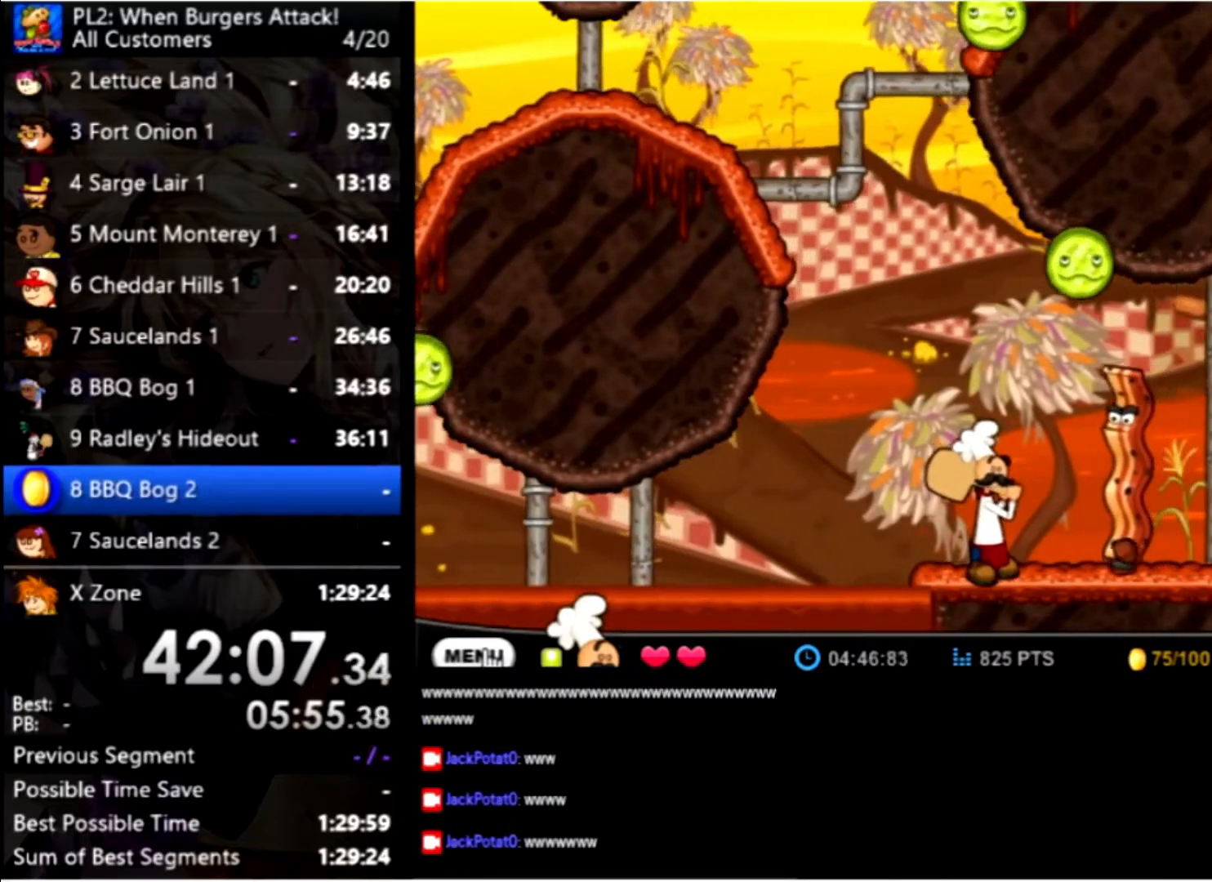
{"keys": ["up"], "mouse": [], "events": [[467, "up", "down"]]}
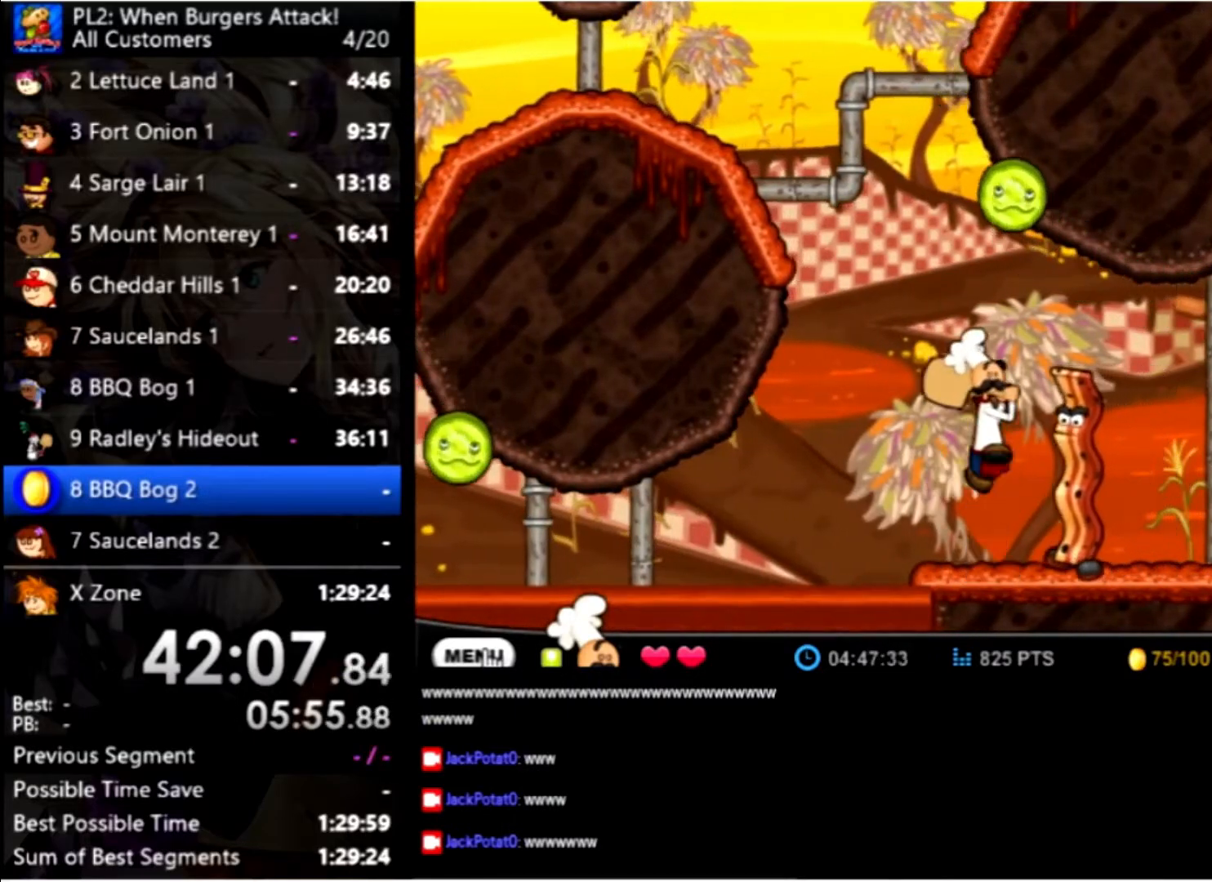
{"keys": ["right"], "mouse": [], "events": [[200, "right", "down"], [500, "up", "up"]]}
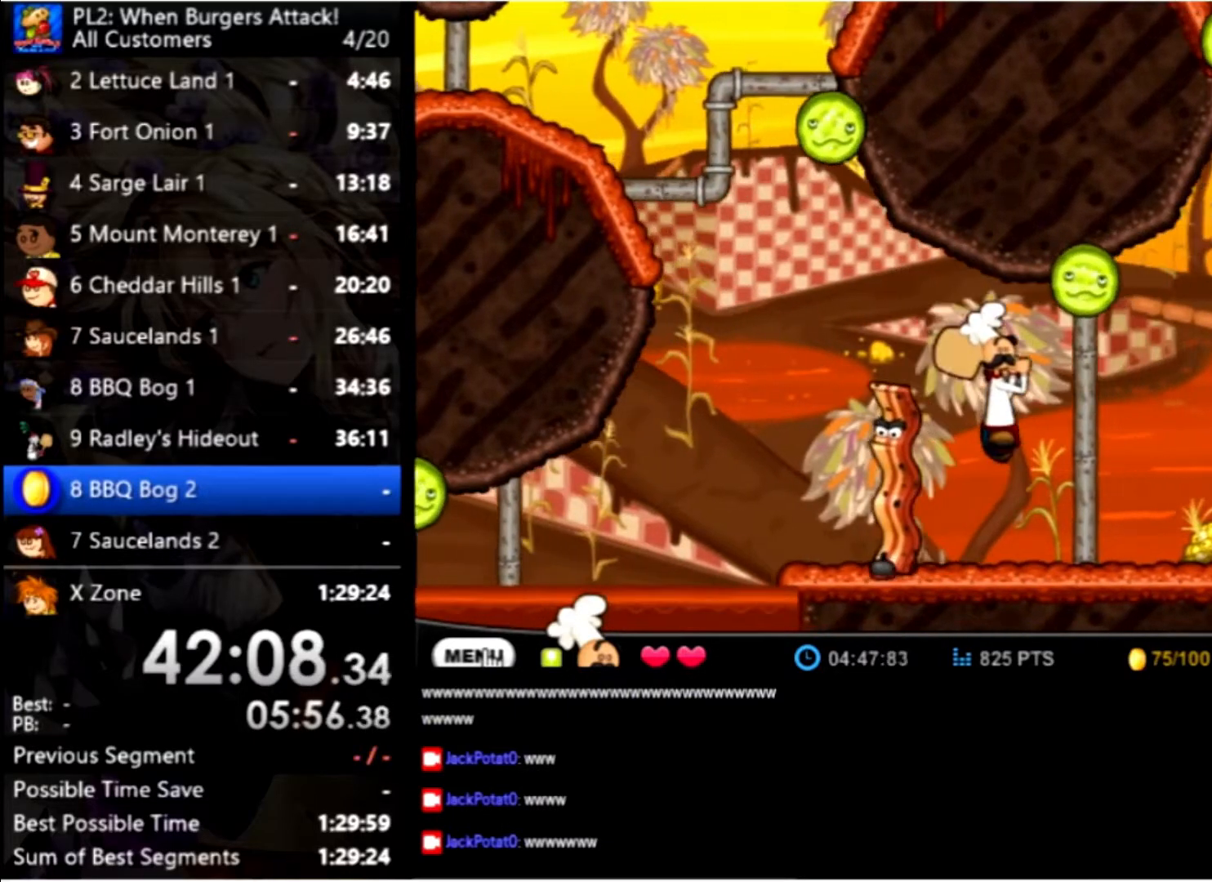
{"keys": ["right"], "mouse": [], "events": []}
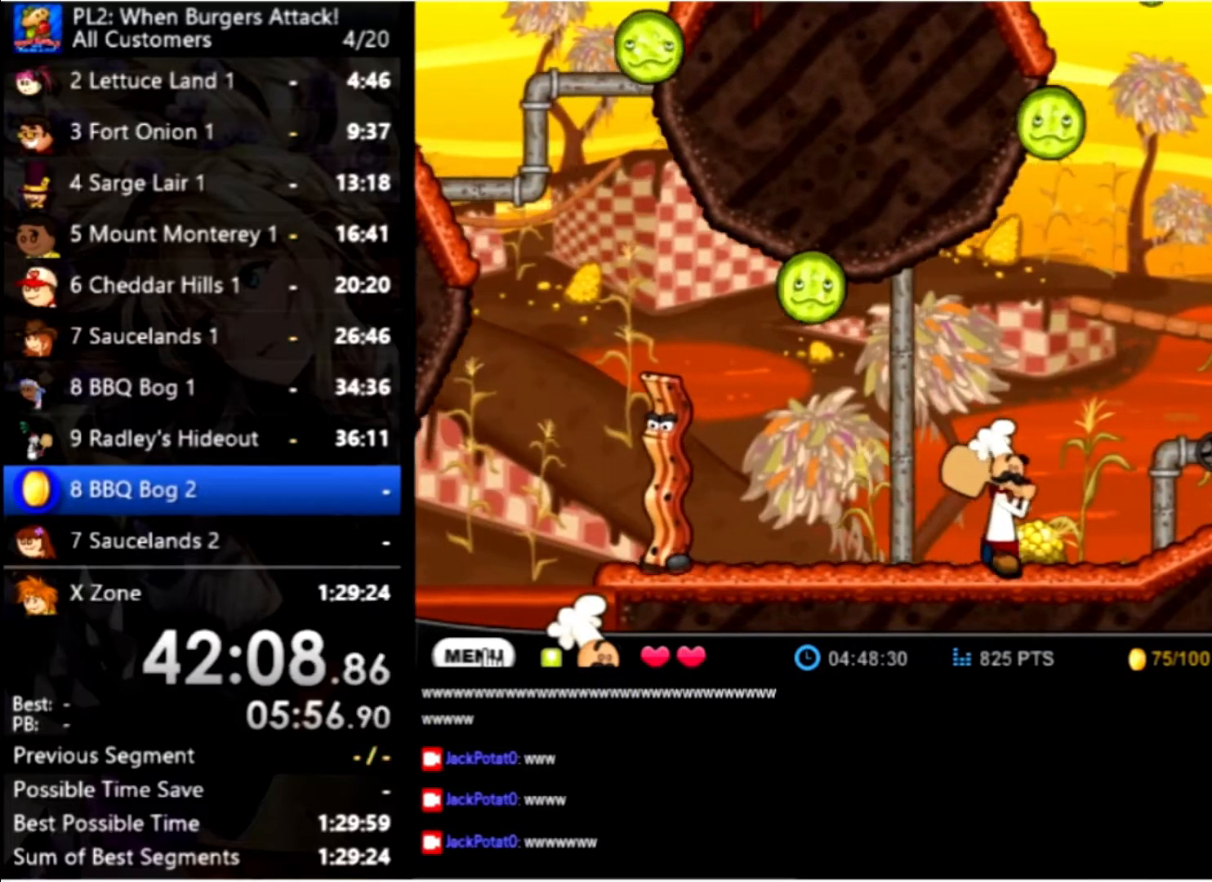
{"keys": ["right"], "mouse": [], "events": [[267, "up", "down"], [500, "up", "up"]]}
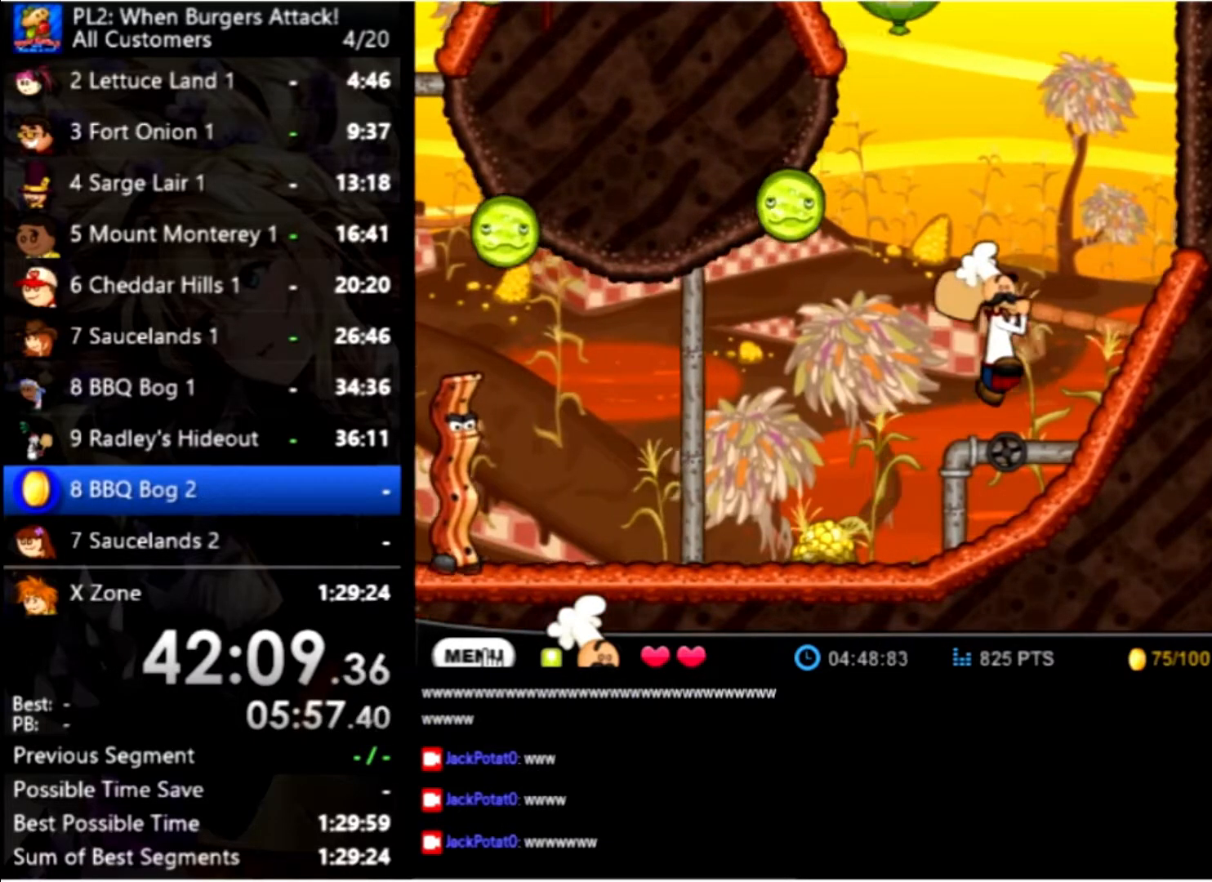
{"keys": ["right"], "mouse": [], "events": [[100, "up", "down"], [367, "up", "up"]]}
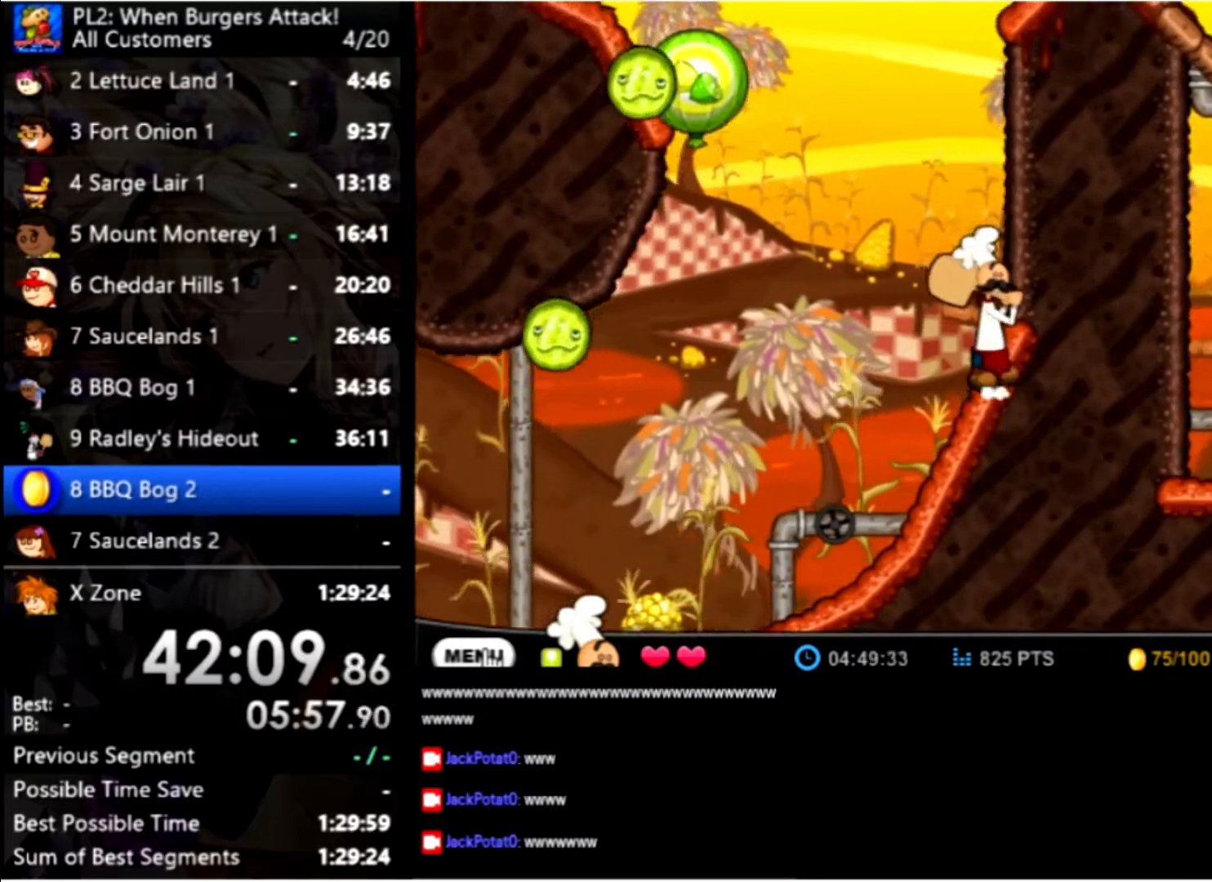
{"keys": ["left", "up"], "mouse": [], "events": [[100, "right", "up"], [167, "left", "down"], [167, "up", "down"], [300, "up", "up"], [400, "up", "down"]]}
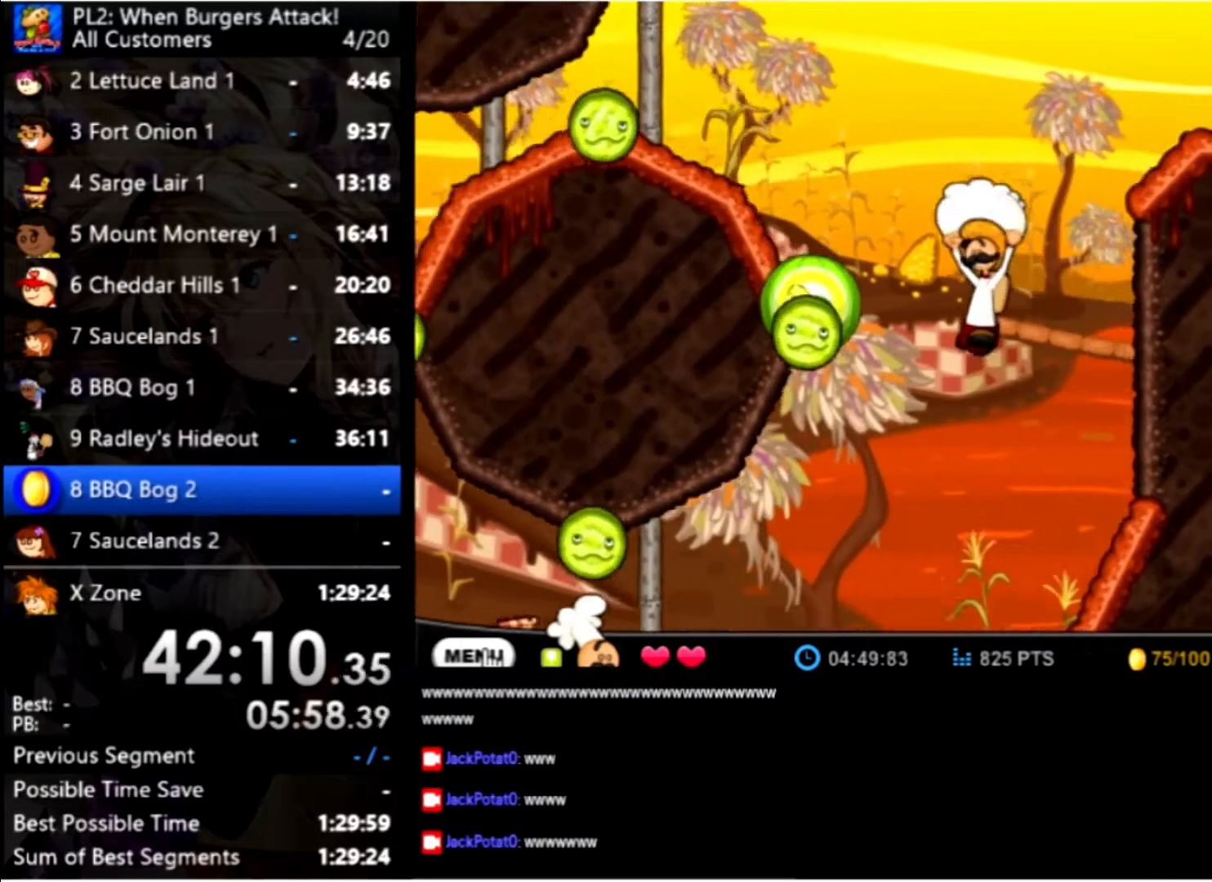
{"keys": [], "mouse": [], "events": [[368, "left", "up"], [368, "up", "up"]]}
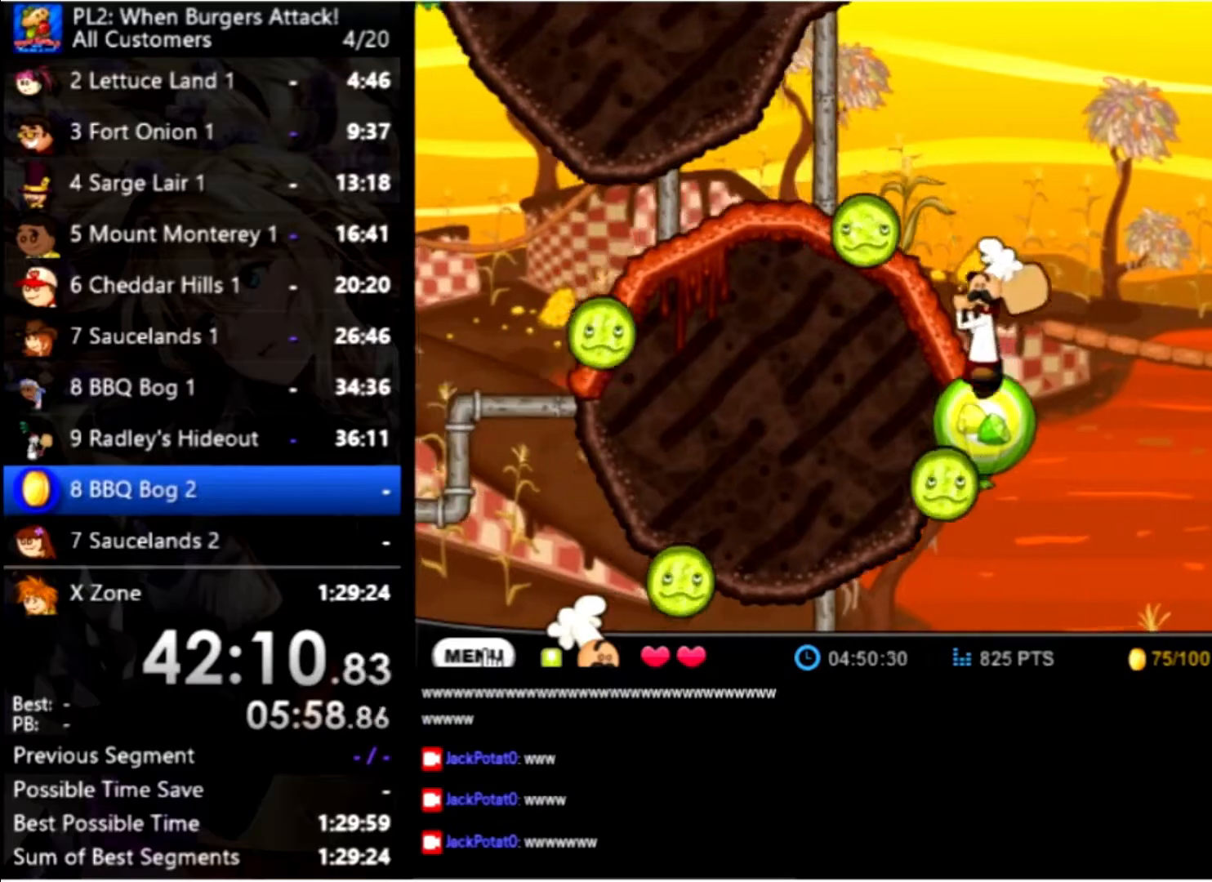
{"keys": ["right", "up"], "mouse": [], "events": [[133, "right", "down"], [166, "up", "down"], [366, "up", "up"], [466, "up", "down"]]}
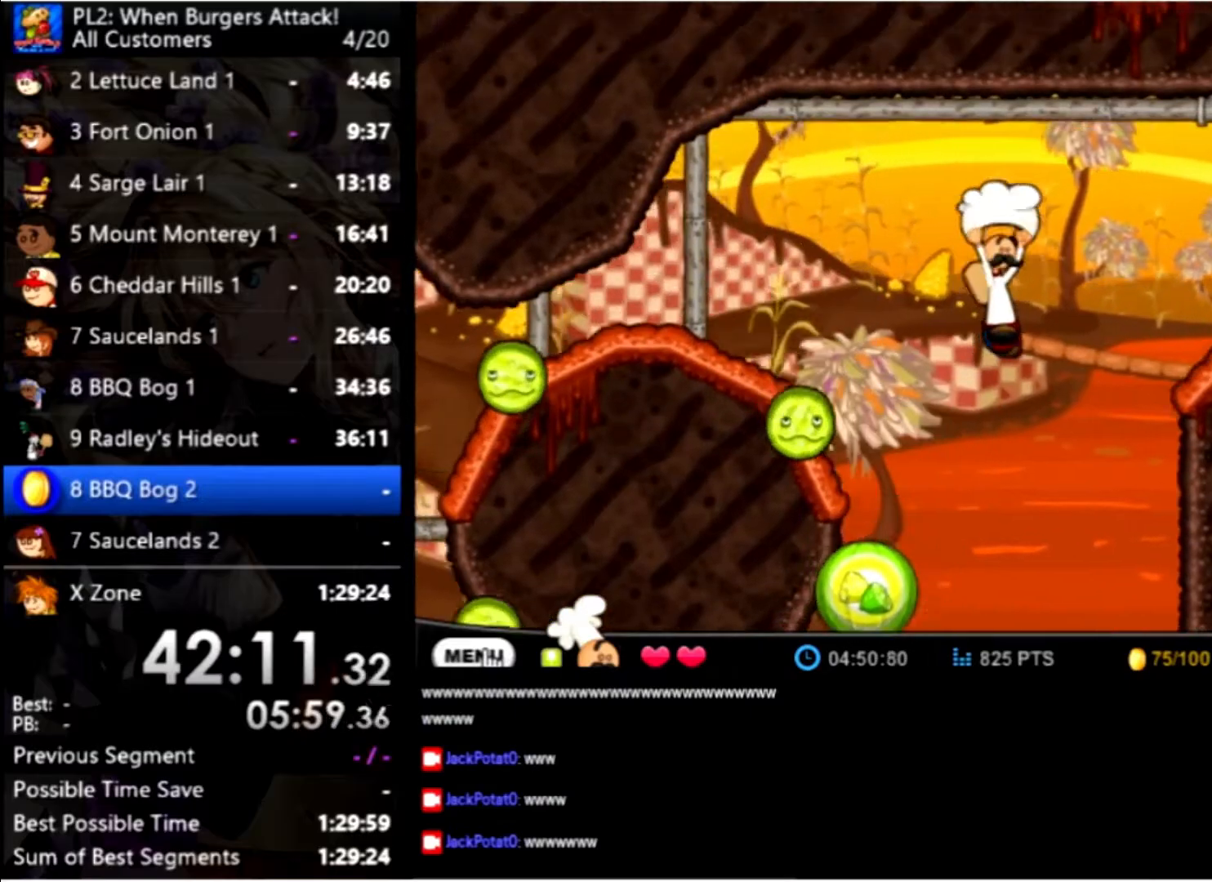
{"keys": ["right"], "mouse": [], "events": [[233, "up", "up"]]}
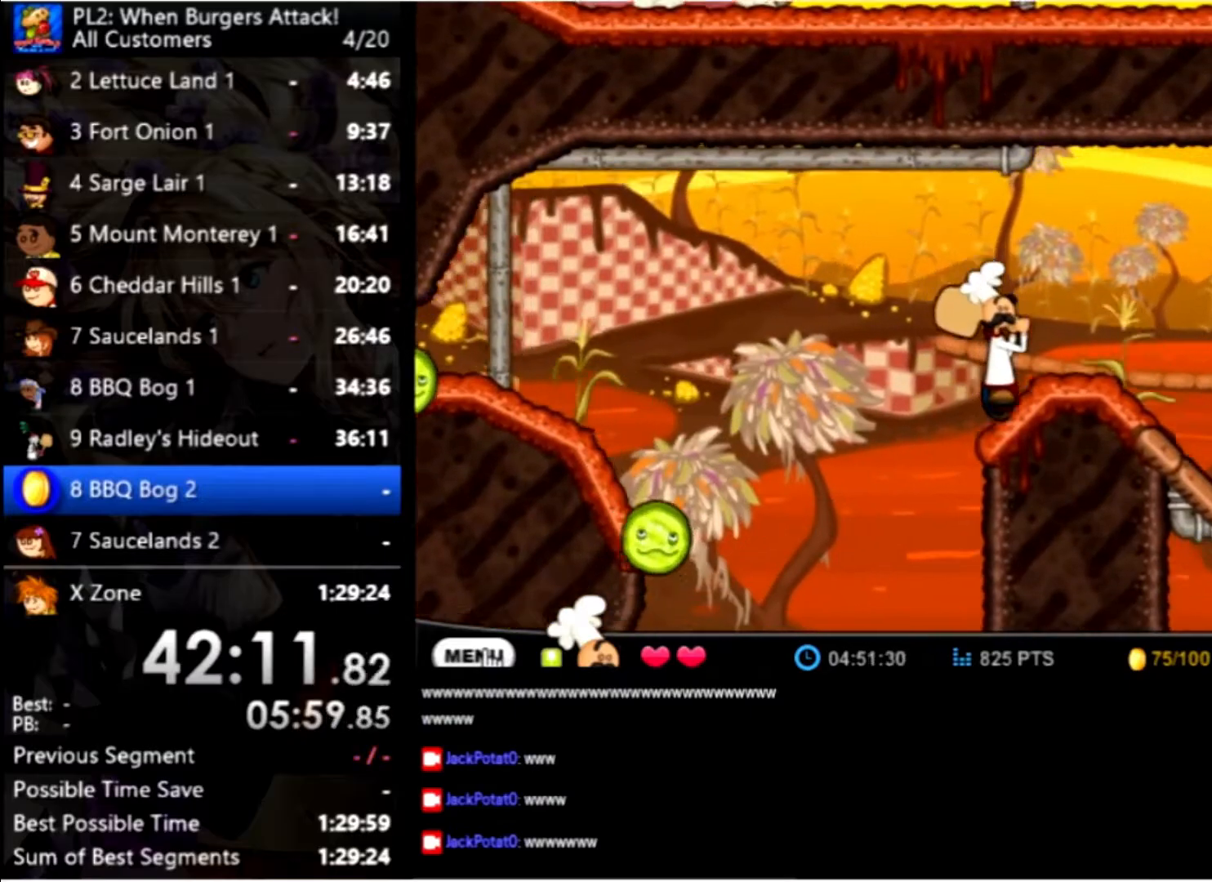
{"keys": ["right"], "mouse": [], "events": []}
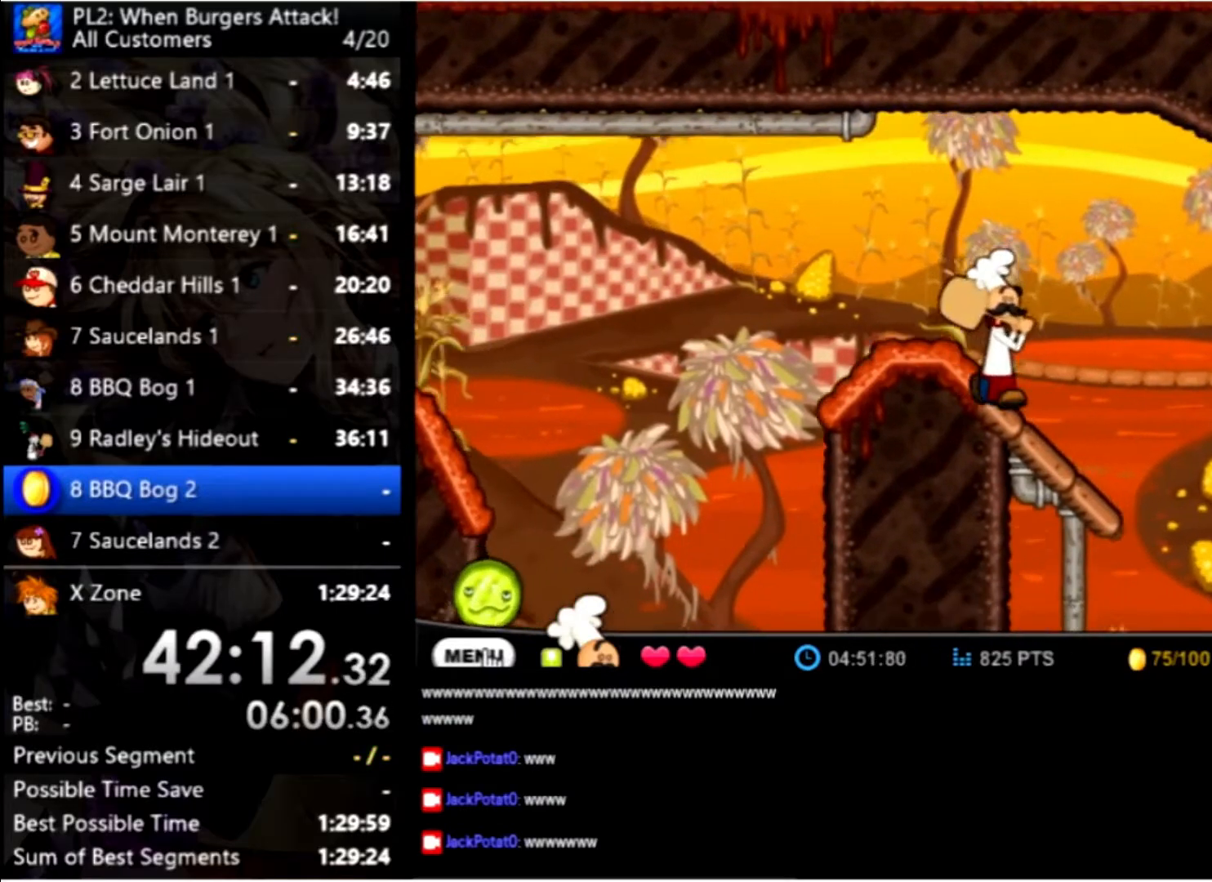
{"keys": ["right"], "mouse": [], "events": []}
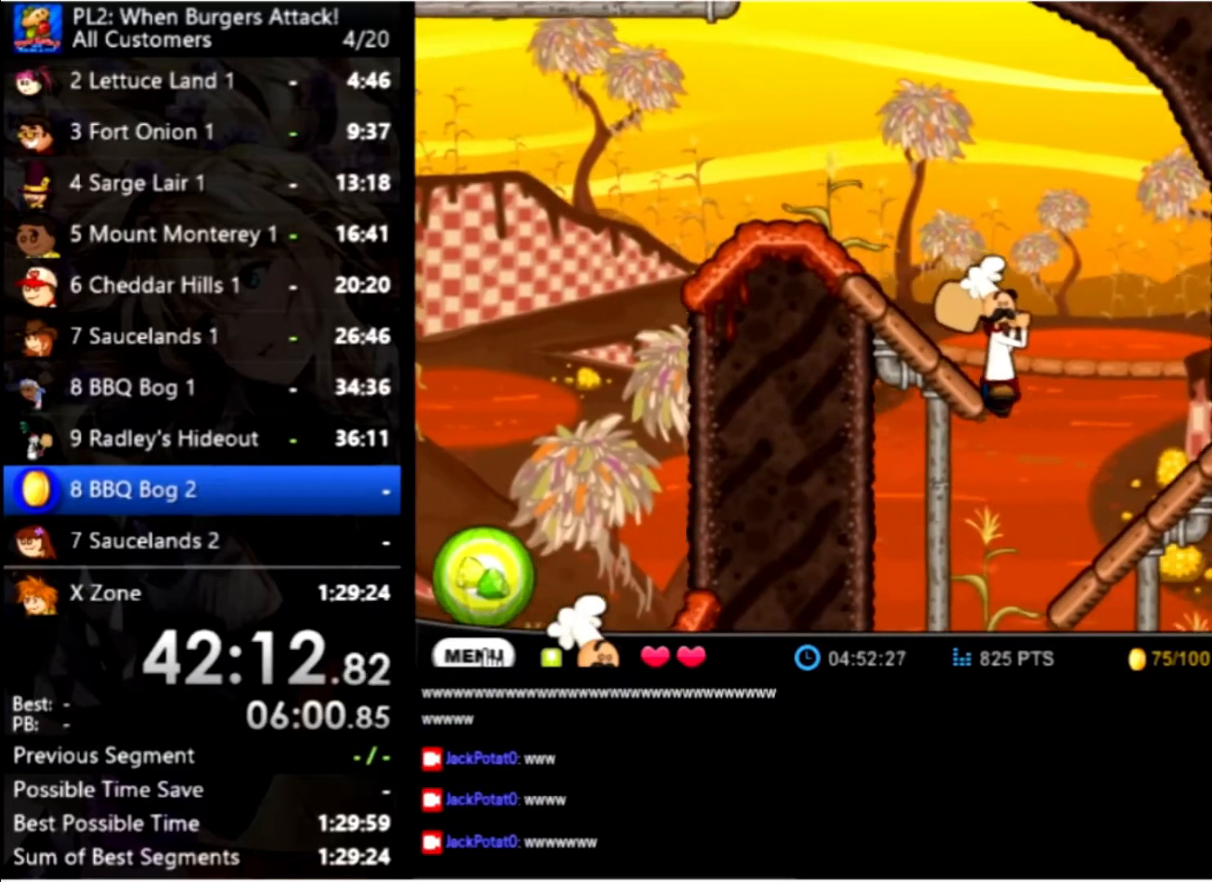
{"keys": ["right"], "mouse": [], "events": [[233, "left", "down"], [233, "right", "up"], [400, "space", "down"], [466, "space", "up"], [500, "left", "up"], [500, "right", "down"]]}
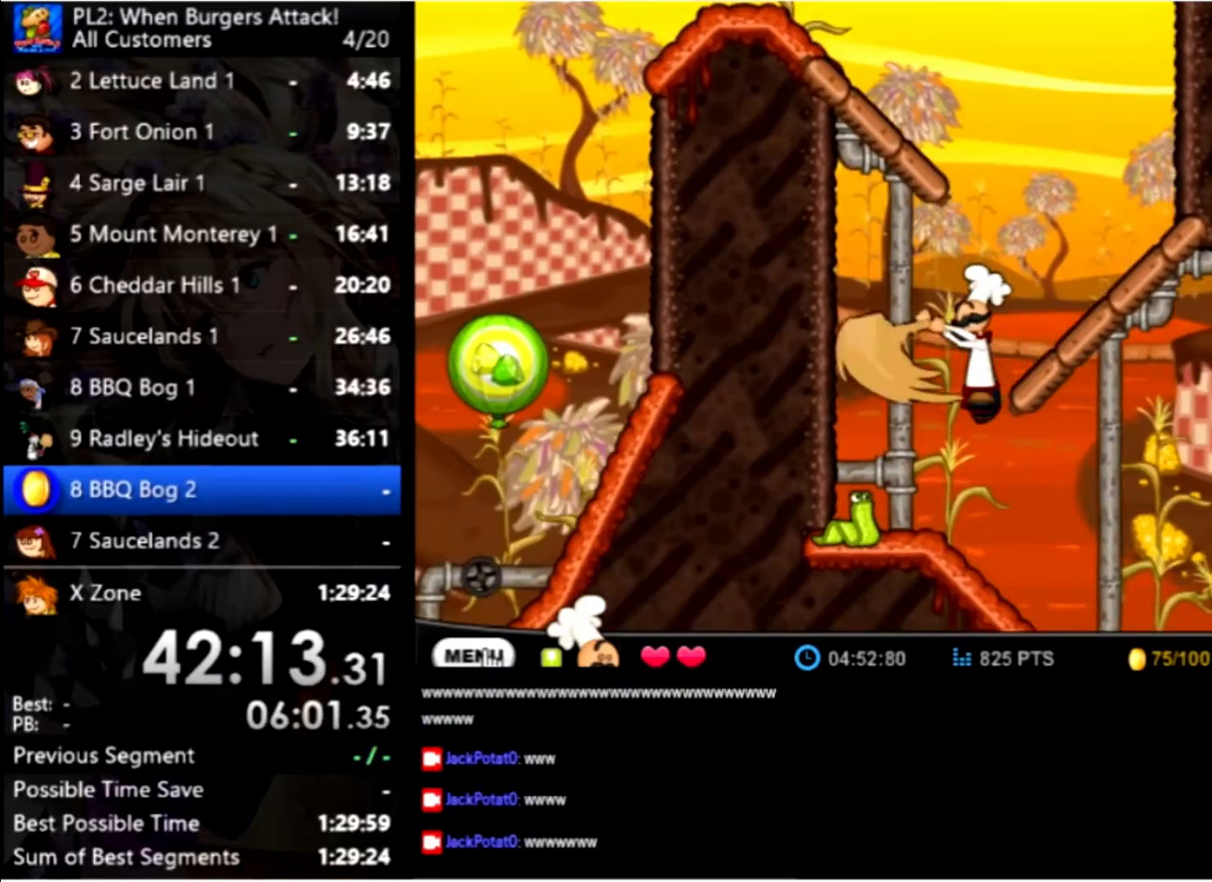
{"keys": ["right"], "mouse": [], "events": []}
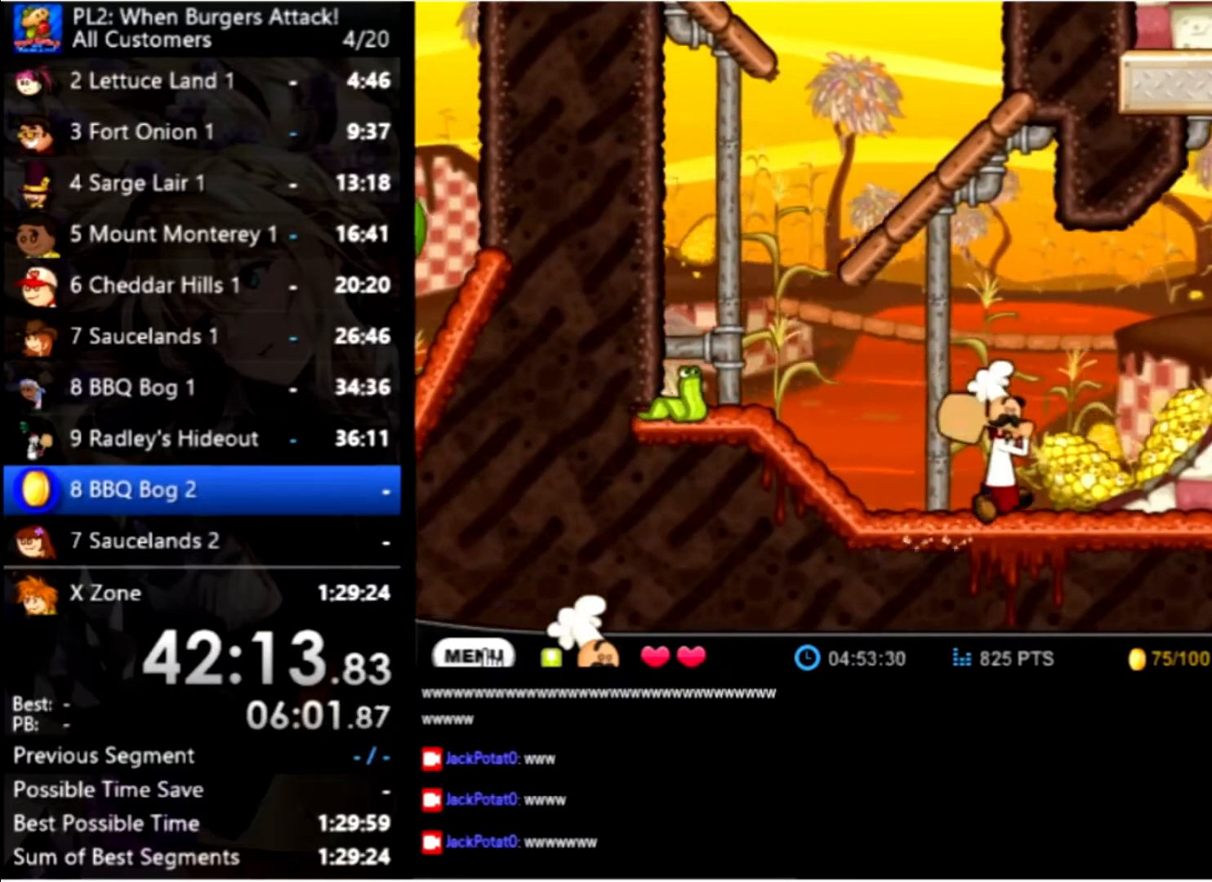
{"keys": ["right"], "mouse": [], "events": [[233, "up", "down"], [366, "up", "up"]]}
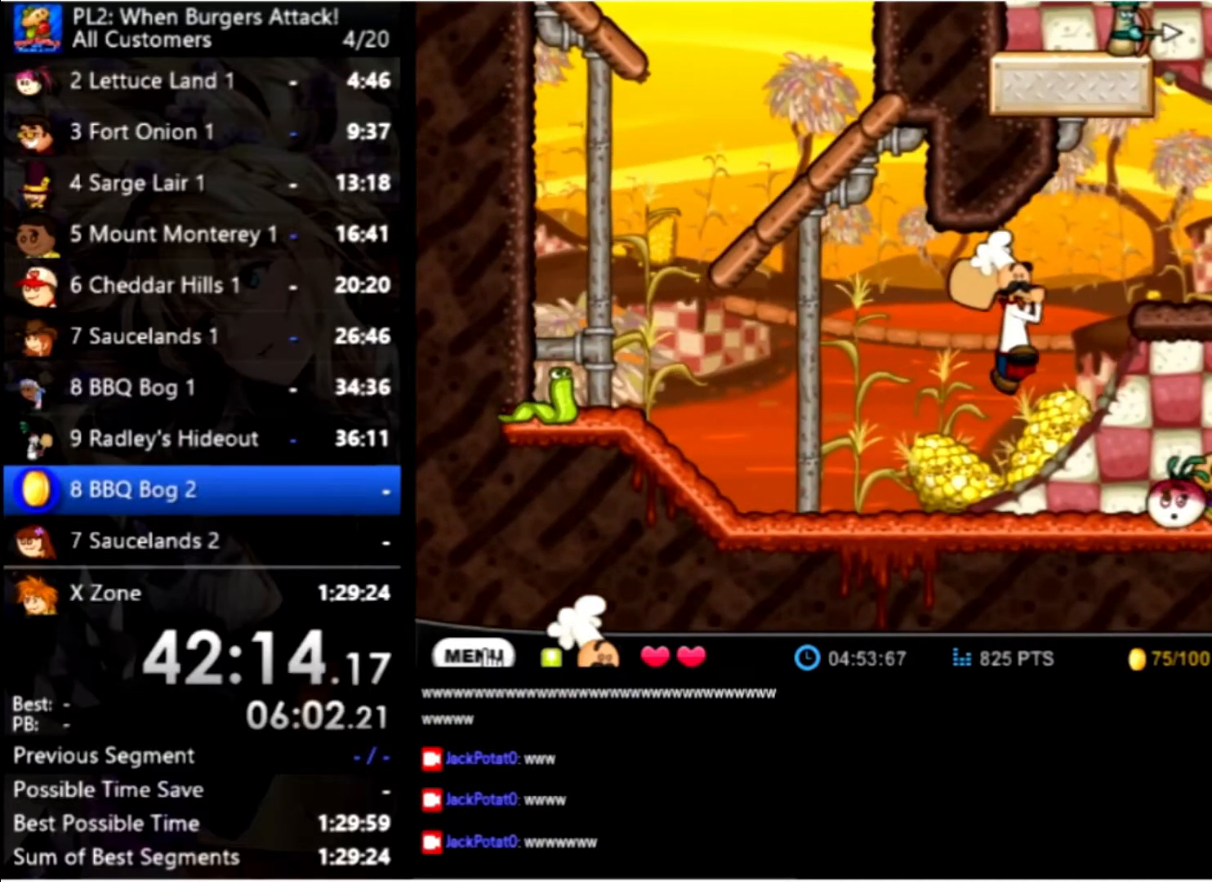
{"keys": ["right", "up"], "mouse": [], "events": [[133, "up", "down"], [200, "up", "up"], [466, "up", "down"]]}
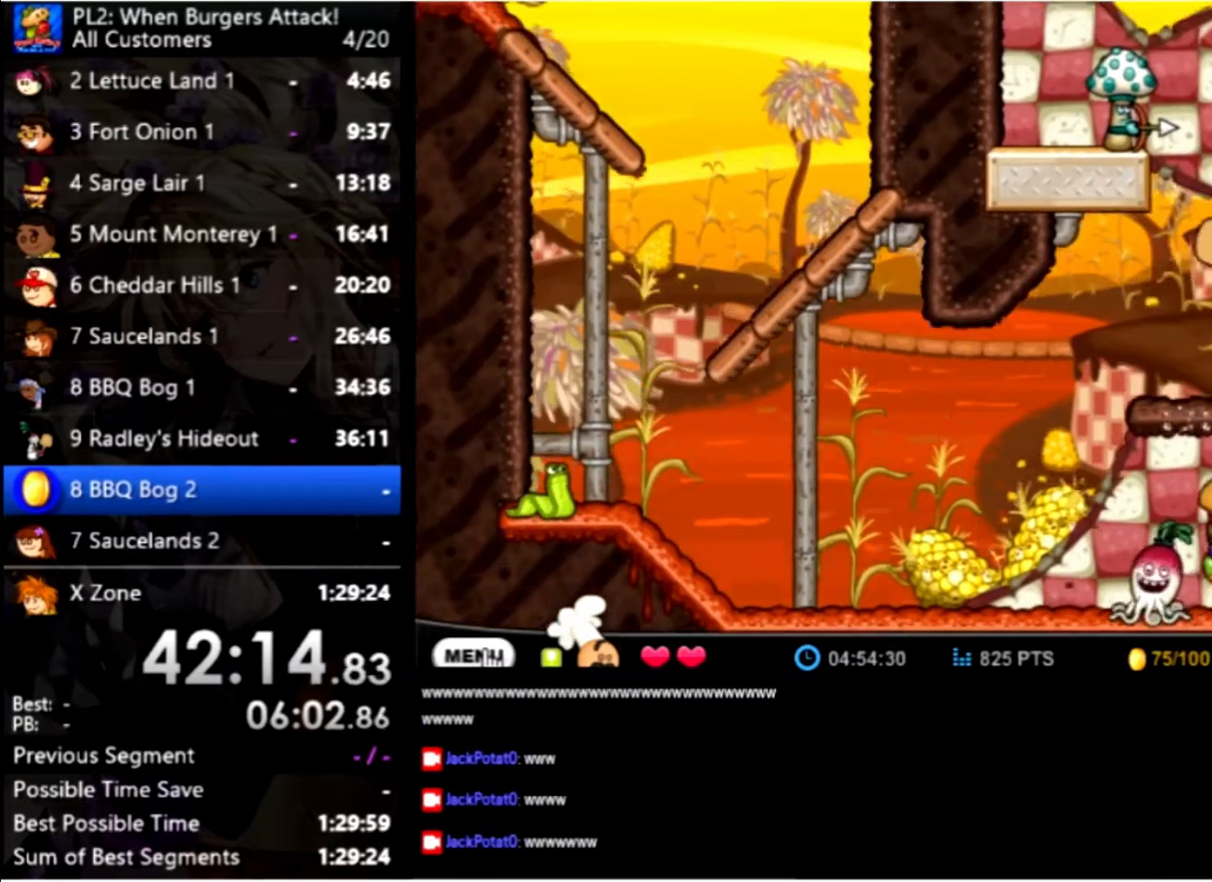
{"keys": ["left"], "mouse": [], "events": [[166, "up", "up"], [300, "right", "up"], [500, "left", "down"]]}
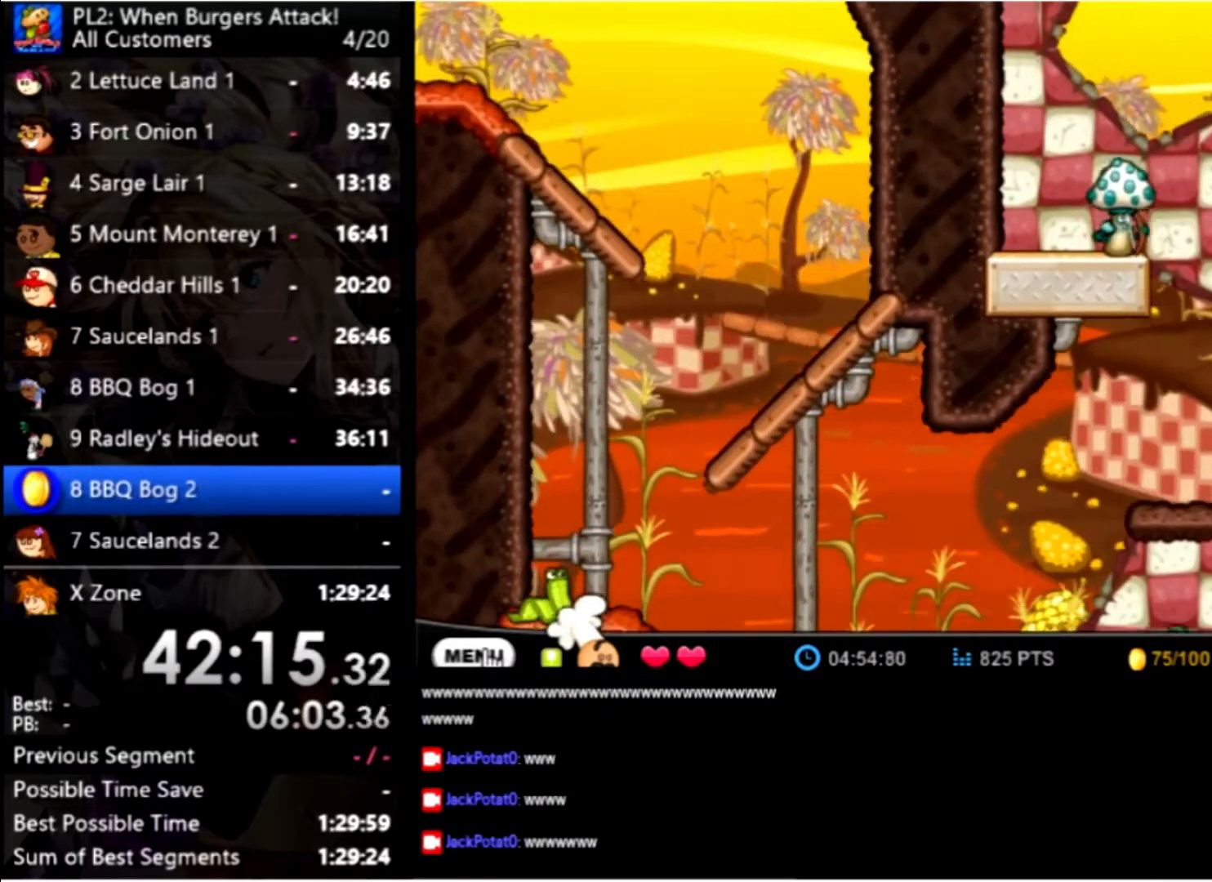
{"keys": ["left", "up"], "mouse": [], "events": [[166, "up", "down"], [366, "up", "up"], [466, "up", "down"]]}
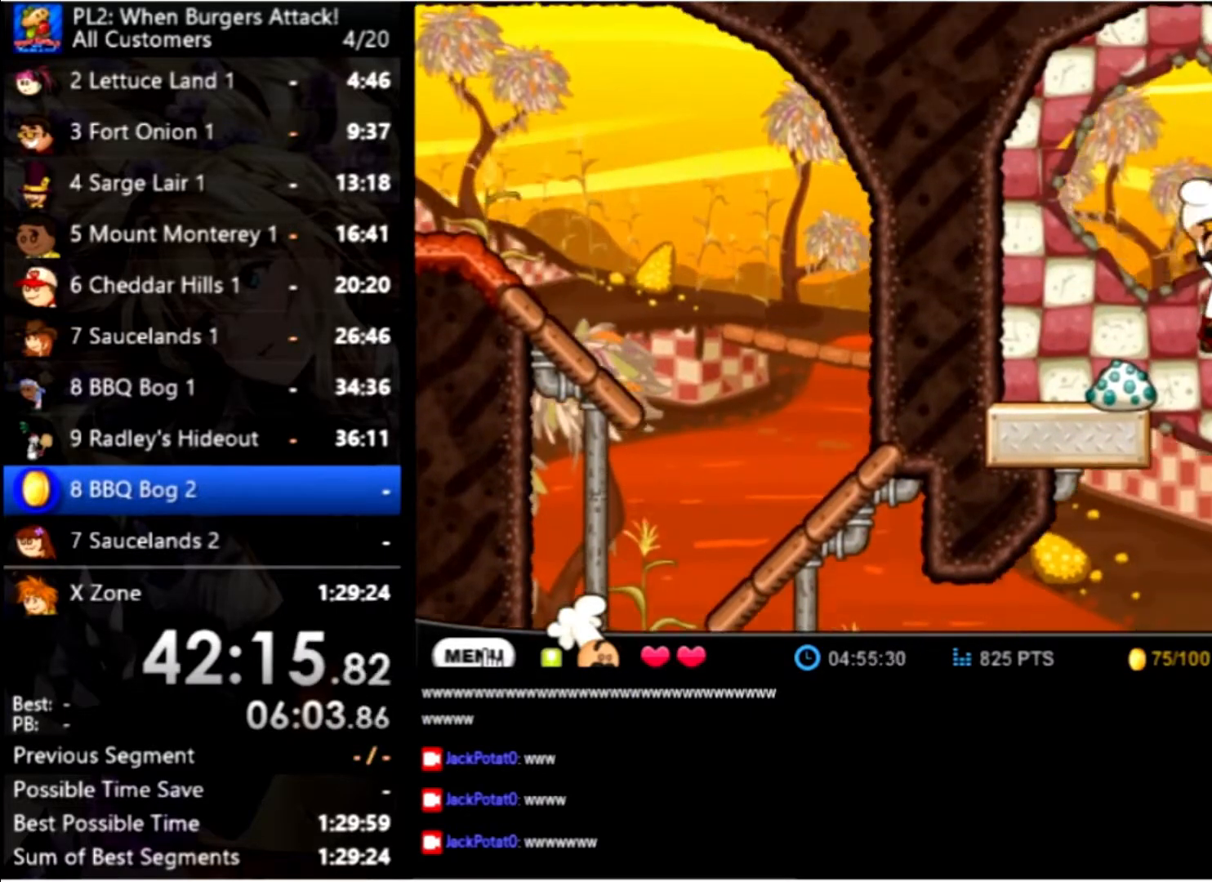
{"keys": [], "mouse": [], "events": [[199, "up", "up"], [466, "left", "up"]]}
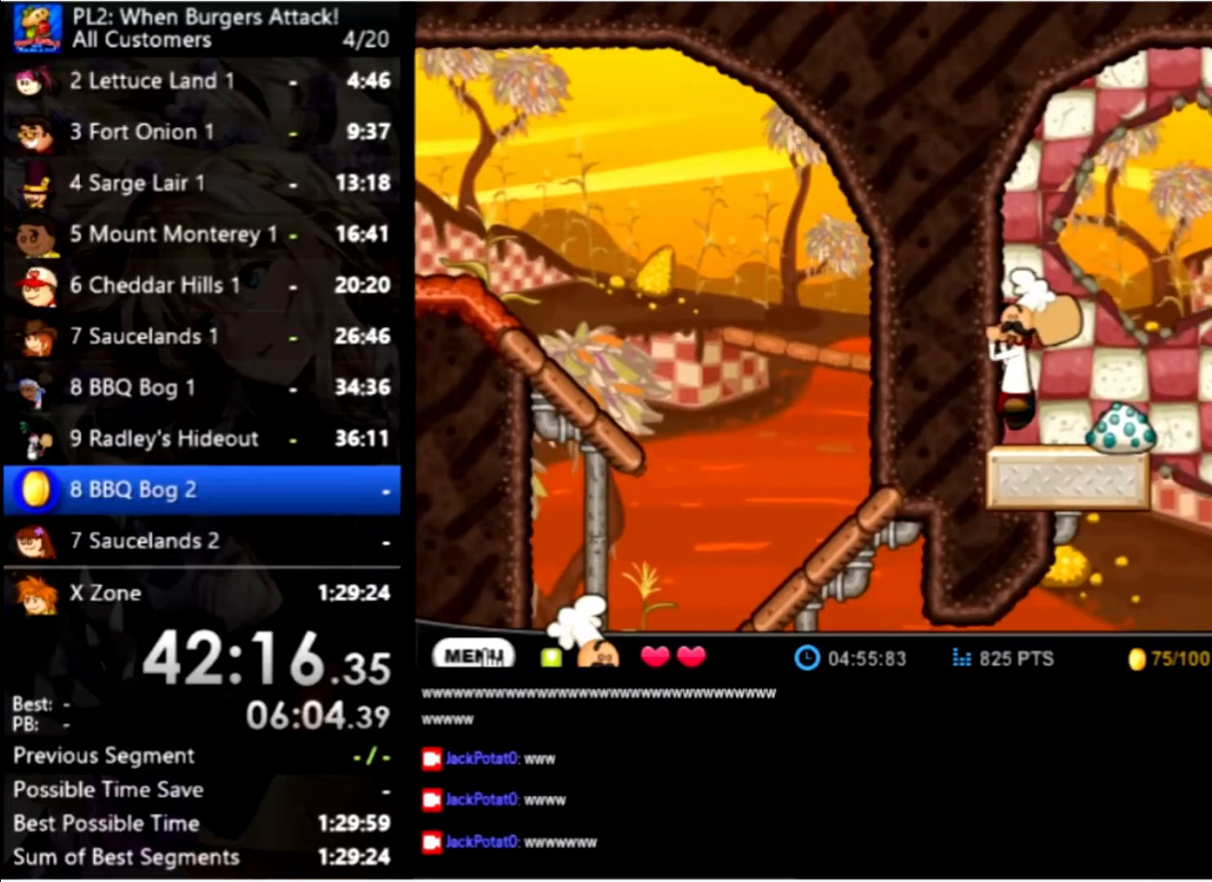
{"keys": ["right", "up"], "mouse": [], "events": [[166, "up", "down"], [366, "up", "up"], [400, "right", "down"], [400, "up", "down"]]}
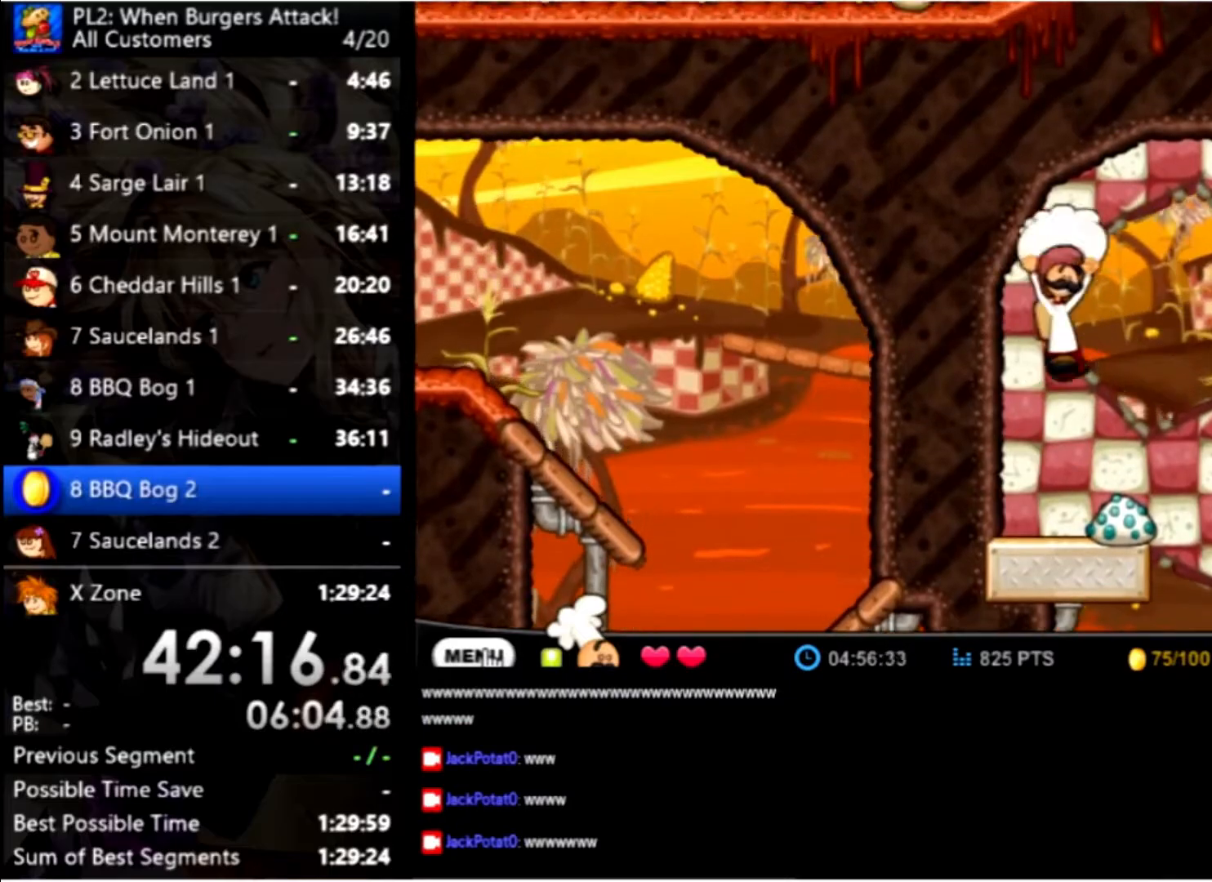
{"keys": ["right", "up"], "mouse": [], "events": []}
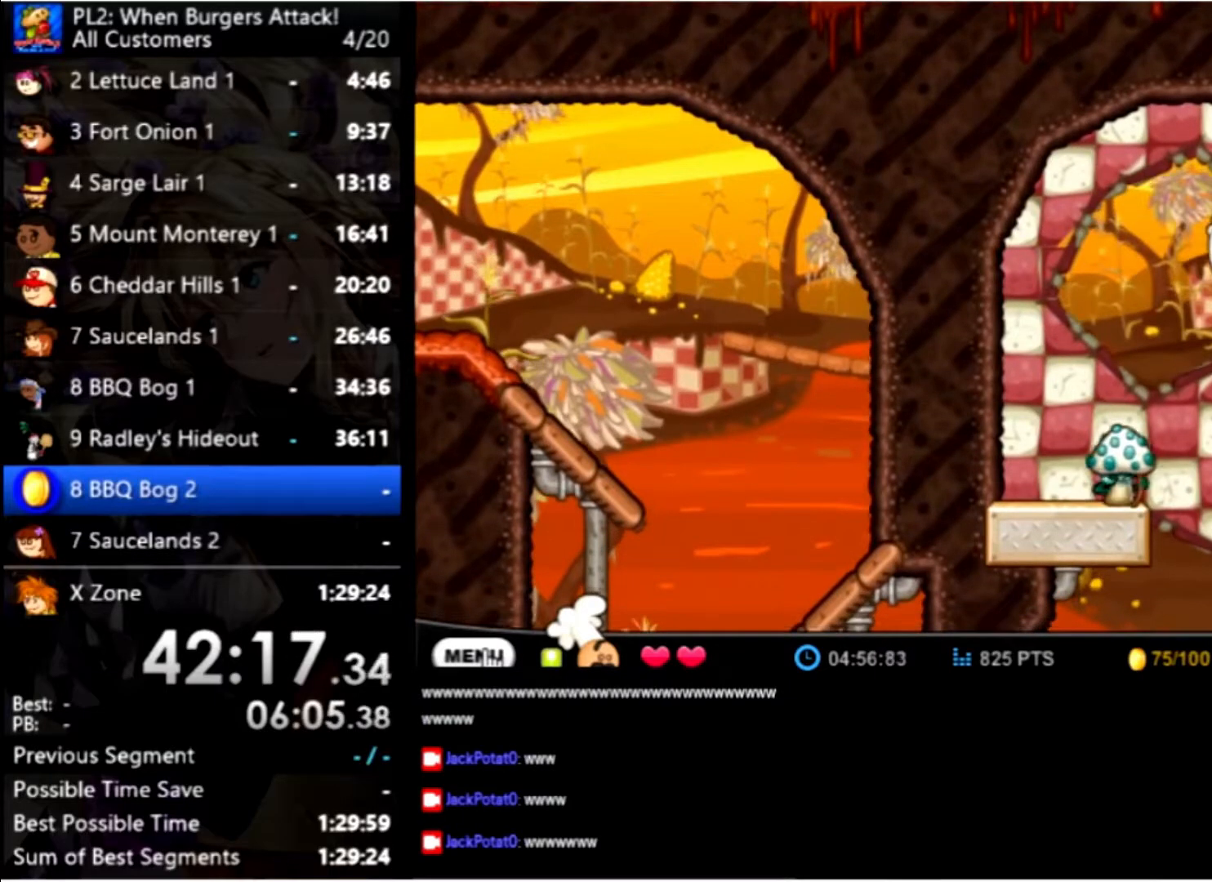
{"keys": ["right"], "mouse": [], "events": [[66, "right", "up"], [200, "up", "up"], [400, "right", "down"]]}
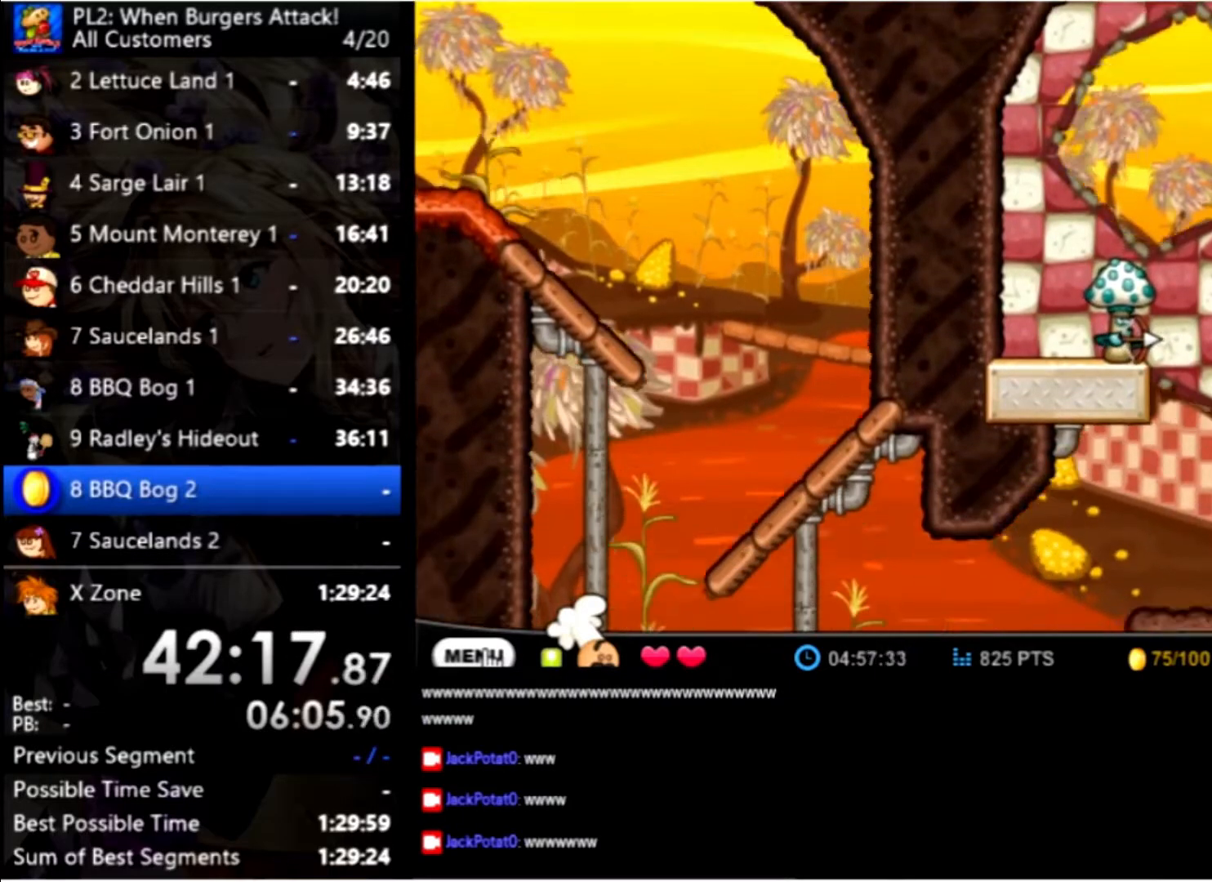
{"keys": [], "mouse": [], "events": [[66, "right", "up"]]}
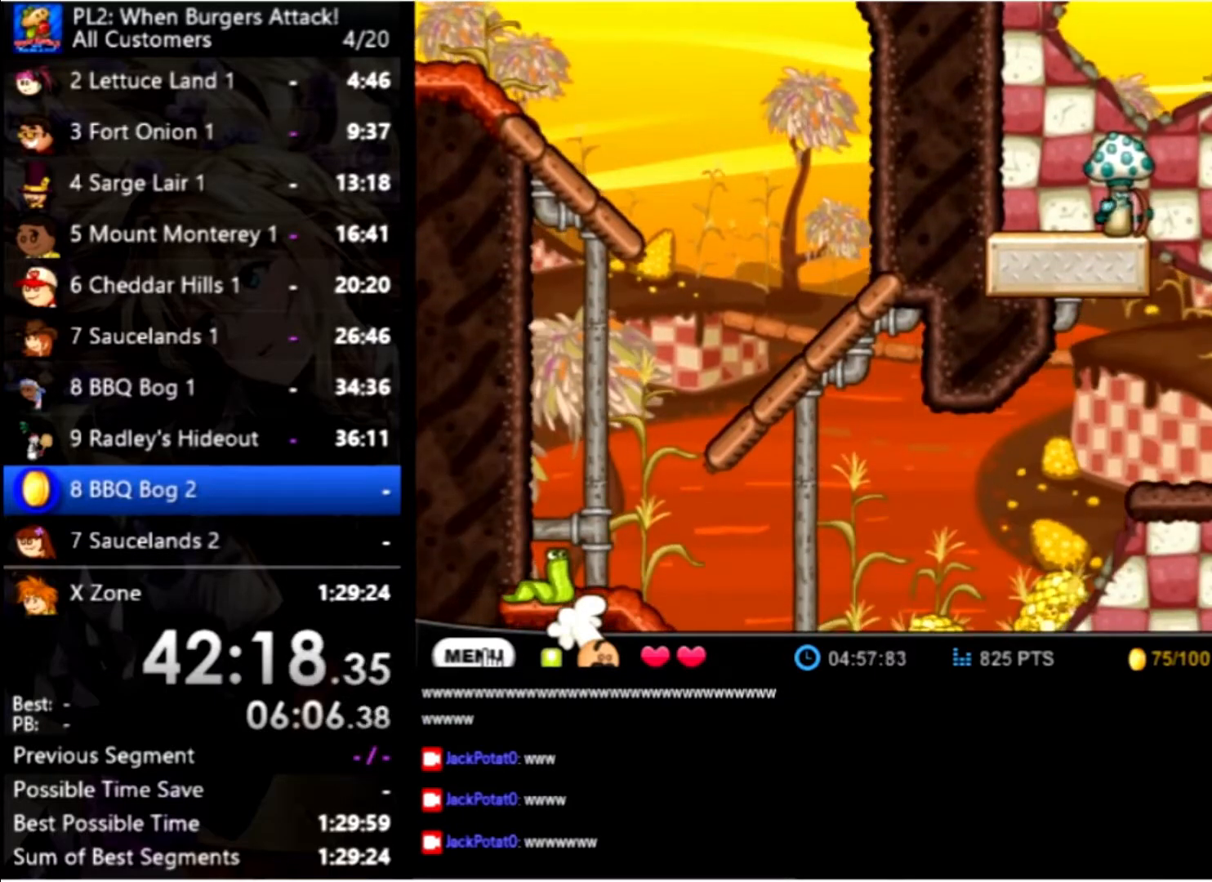
{"keys": ["up"], "mouse": [], "events": [[200, "left", "down"], [233, "up", "down"], [433, "left", "up"], [433, "up", "up"], [500, "up", "down"]]}
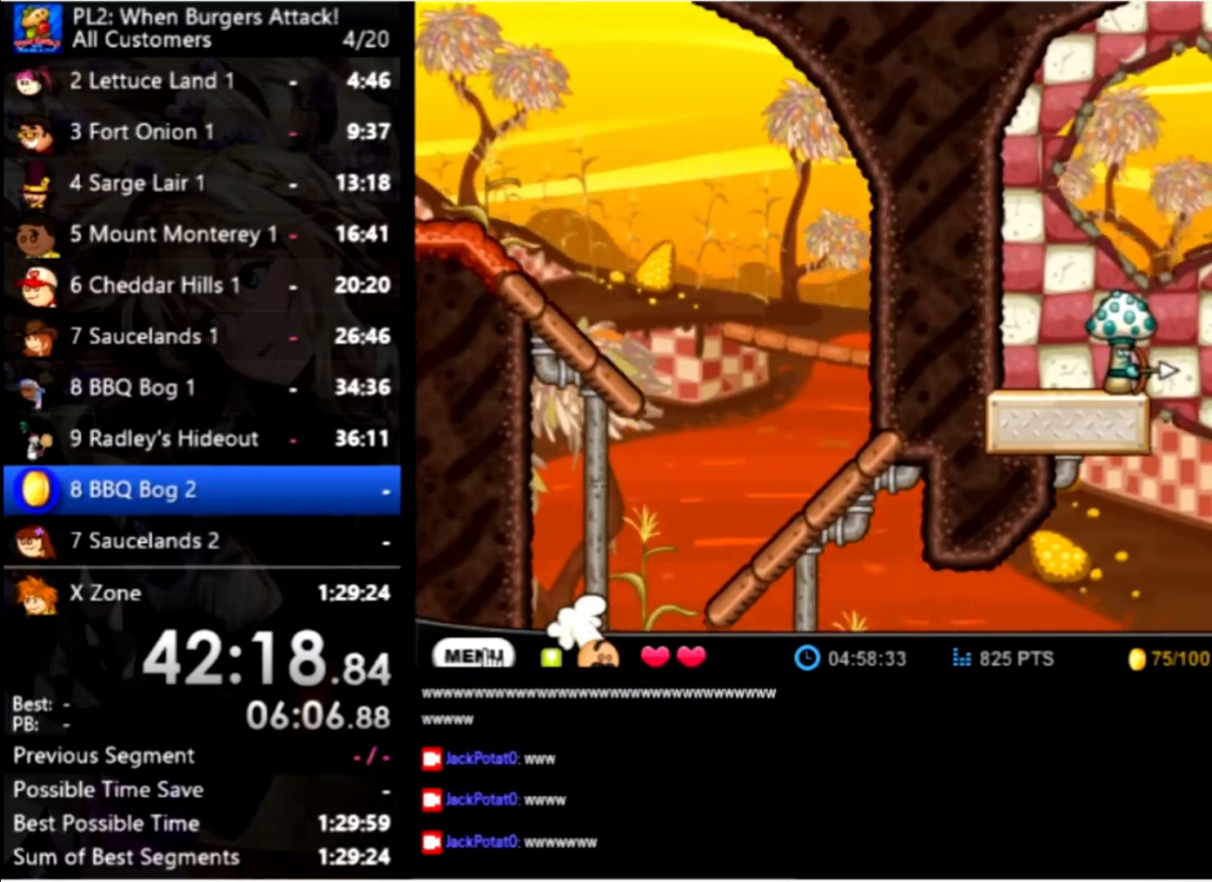
{"keys": [], "mouse": [], "events": [[66, "left", "down"], [333, "up", "up"], [500, "left", "up"]]}
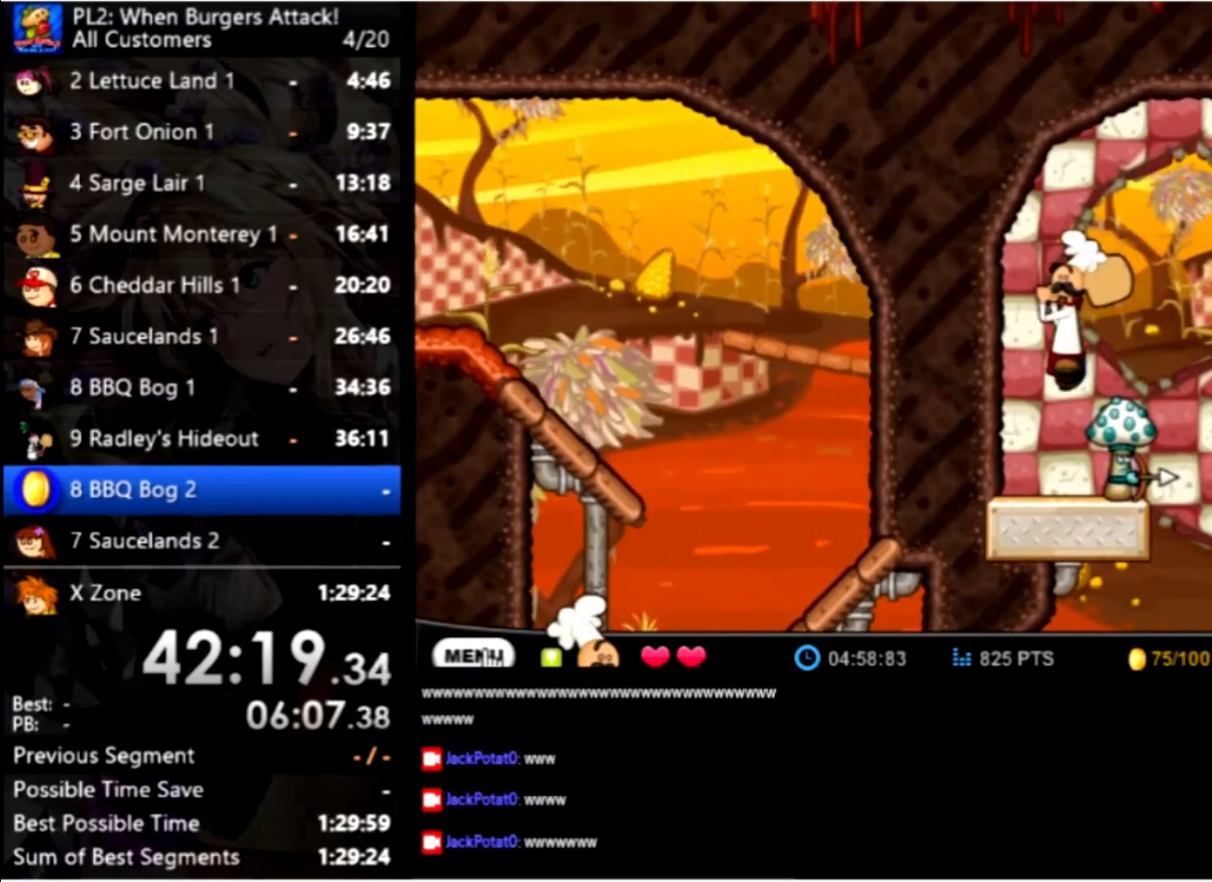
{"keys": ["right", "up"], "mouse": [], "events": [[366, "right", "down"], [466, "up", "down"]]}
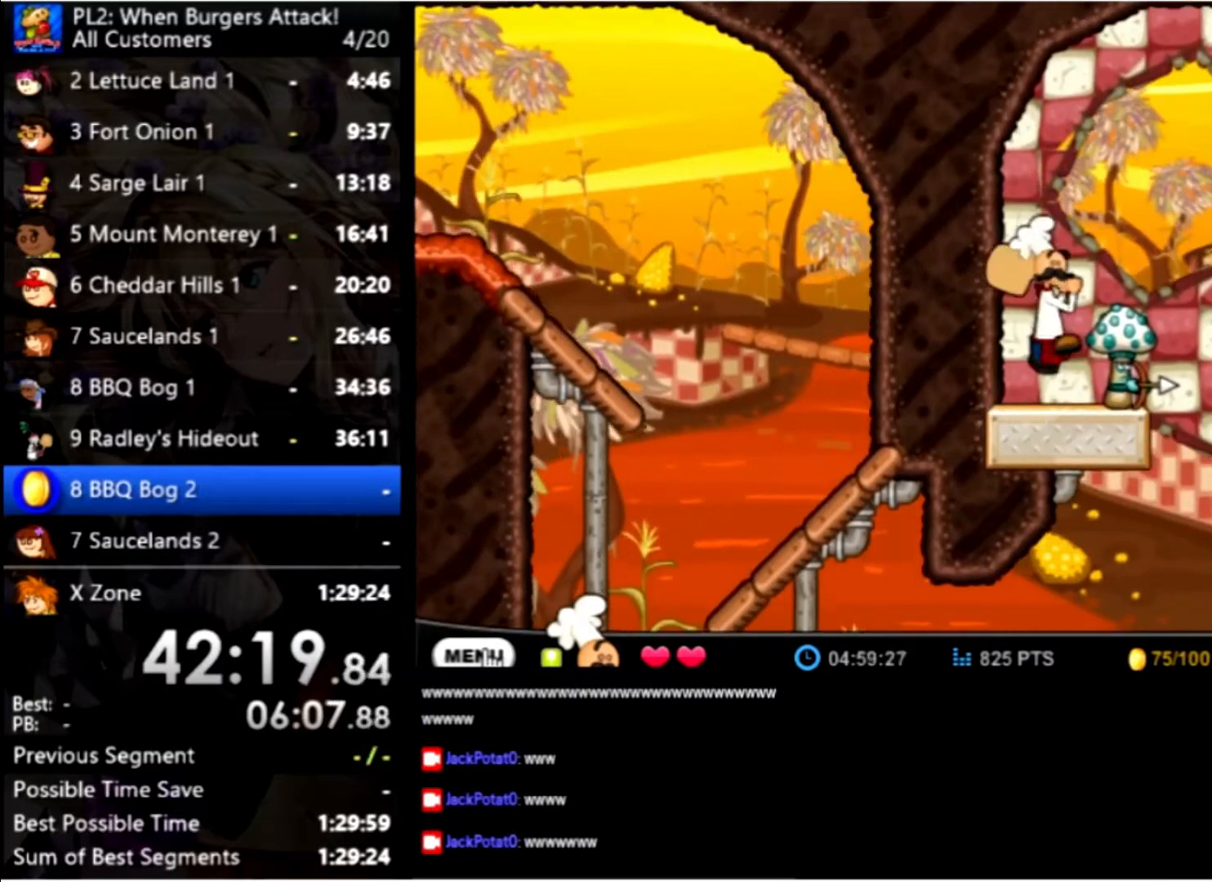
{"keys": ["right"], "mouse": [], "events": [[133, "up", "up"], [433, "up", "down"], [500, "up", "up"]]}